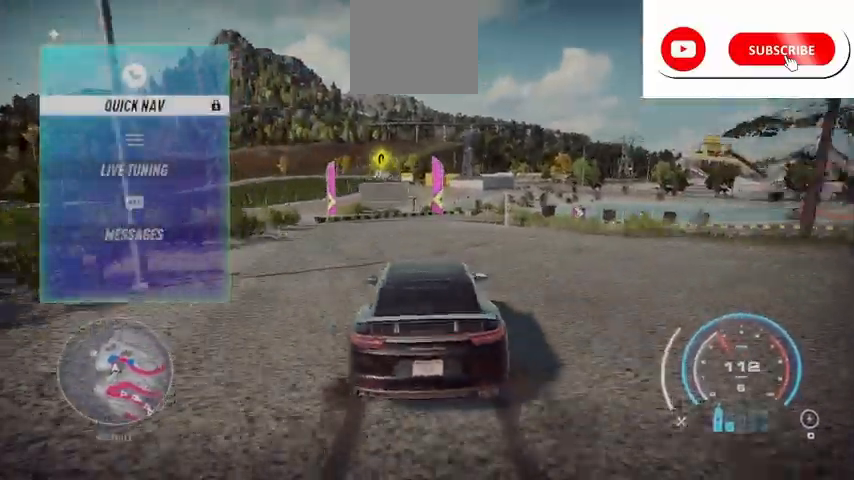
Gameplay with a controller (Xbox layout); each line is a JSON object with the inputs held at the frame after it. "events" lists button and stick changes between this image and that frame as [ms after this image, input, new state], when the widget could be followed in between.
{"buttons": ["X", "L2", "R2"], "left_stick": "right", "right_stick": "center", "events": [[375, "L2", "down"], [375, "left_stick", "right"], [417, "X", "down"]]}
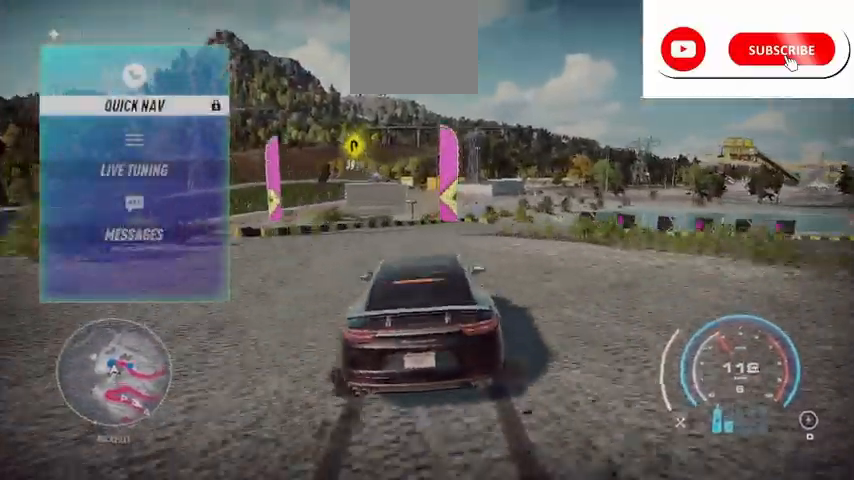
{"buttons": ["B", "R2"], "left_stick": "right", "right_stick": "center", "events": [[125, "X", "up"], [292, "L2", "up"], [501, "B", "down"]]}
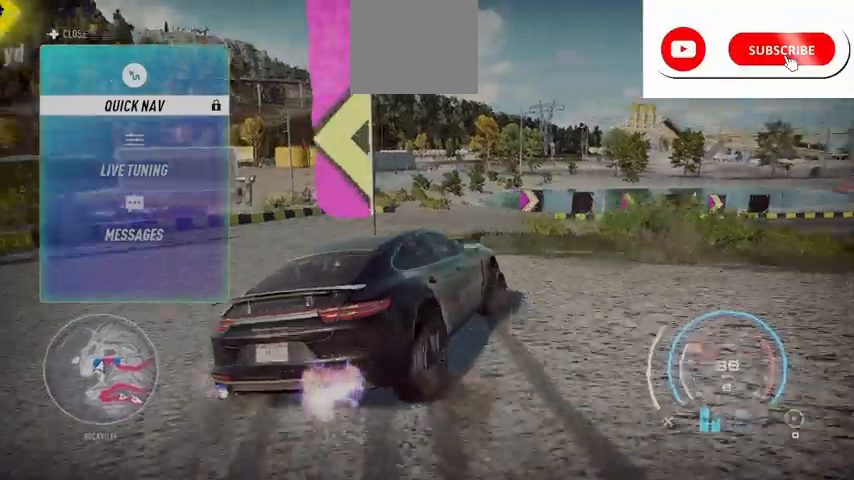
{"buttons": ["R2", "DPAD_DOWN"], "left_stick": "down-right", "right_stick": "center", "events": [[334, "left_stick", "down-right"], [500, "B", "up"], [500, "DPAD_DOWN", "down"]]}
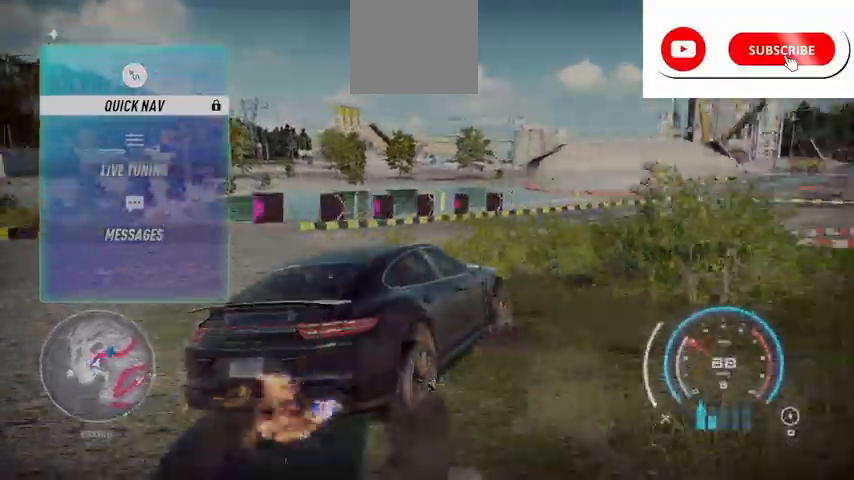
{"buttons": ["R2"], "left_stick": "center", "right_stick": "center", "events": [[126, "DPAD_DOWN", "up"], [376, "DPAD_RIGHT", "down"], [501, "DPAD_RIGHT", "up"], [501, "left_stick", "center"]]}
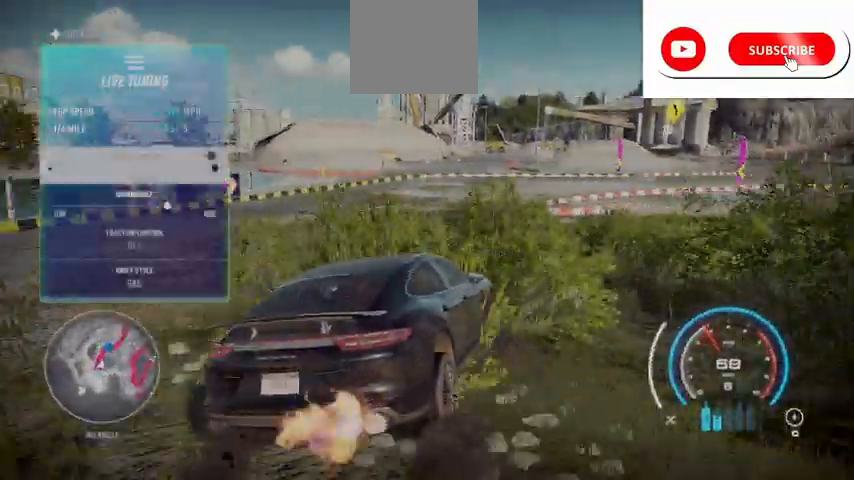
{"buttons": ["R2"], "left_stick": "center", "right_stick": "down", "events": [[83, "right_stick", "down"], [292, "right_stick", "center"], [417, "right_stick", "down"]]}
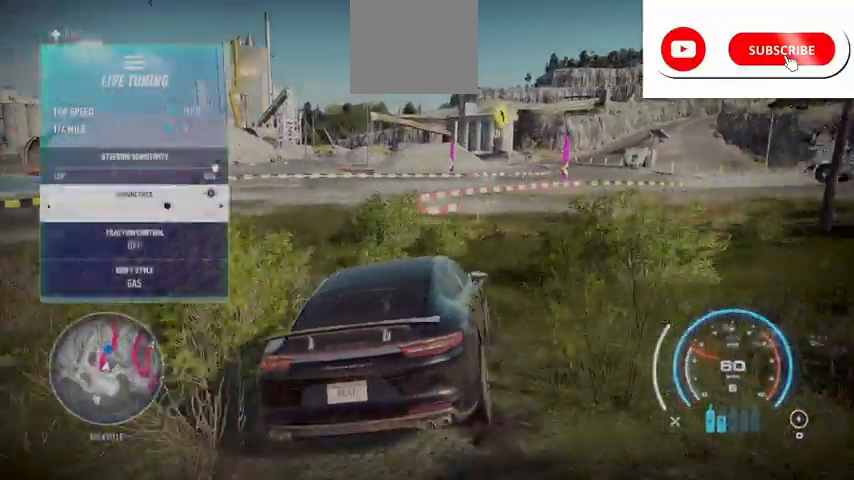
{"buttons": ["R2"], "left_stick": "center", "right_stick": "left", "events": [[84, "right_stick", "center"], [167, "right_stick", "down"], [334, "right_stick", "center"], [417, "right_stick", "left"]]}
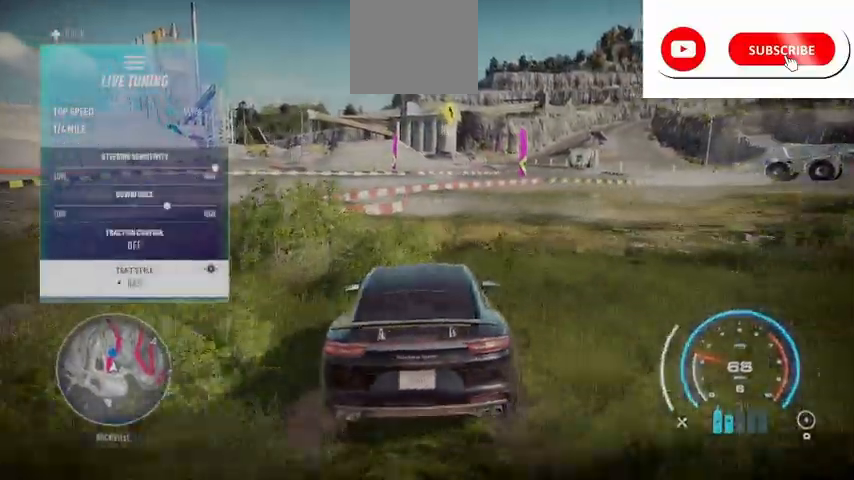
{"buttons": ["R2"], "left_stick": "center", "right_stick": "center", "events": [[83, "right_stick", "center"], [208, "DPAD_LEFT", "down"], [250, "DPAD_LEFT", "up"], [375, "DPAD_LEFT", "down"], [459, "DPAD_LEFT", "up"]]}
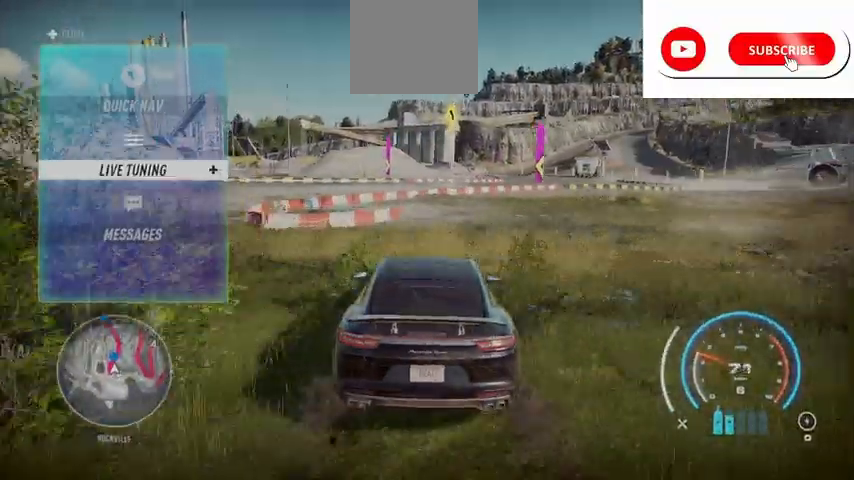
{"buttons": ["R2"], "left_stick": "up", "right_stick": "center", "events": [[167, "left_stick", "up-right"], [209, "L1", "down"], [334, "L1", "up"], [417, "L1", "down"], [501, "L1", "up"], [501, "left_stick", "up"]]}
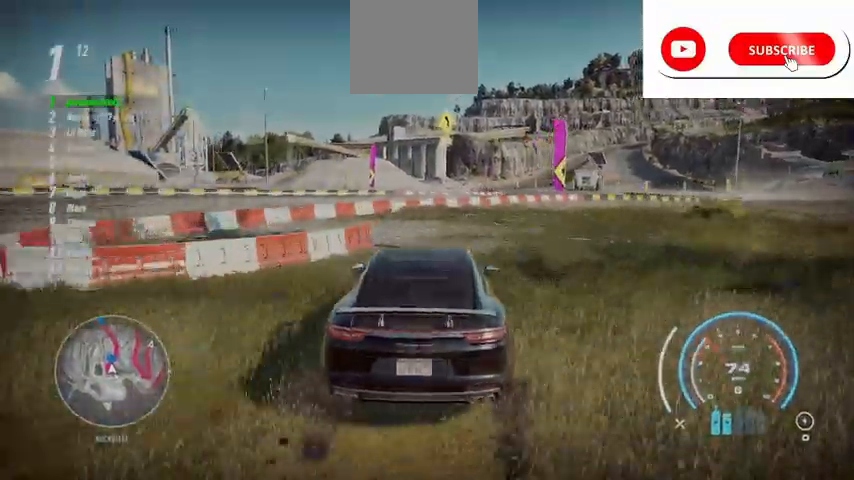
{"buttons": ["A", "R2"], "left_stick": "up", "right_stick": "center", "events": [[208, "A", "down"]]}
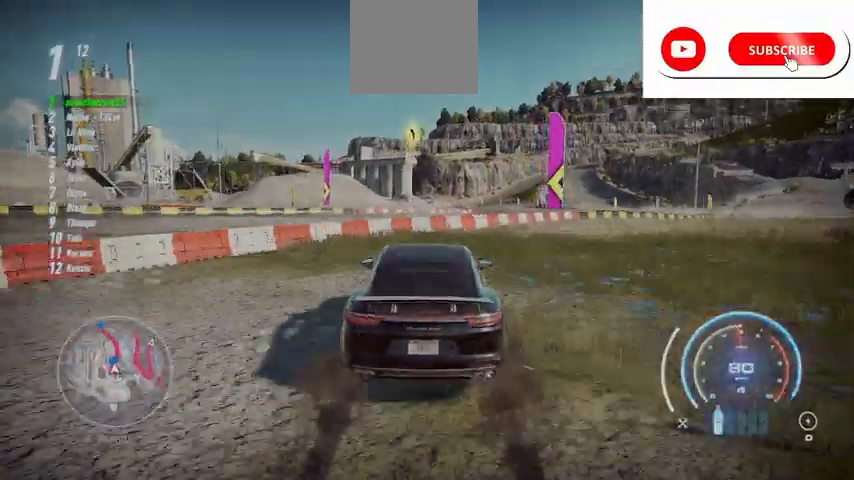
{"buttons": ["A", "R2"], "left_stick": "up", "right_stick": "center", "events": []}
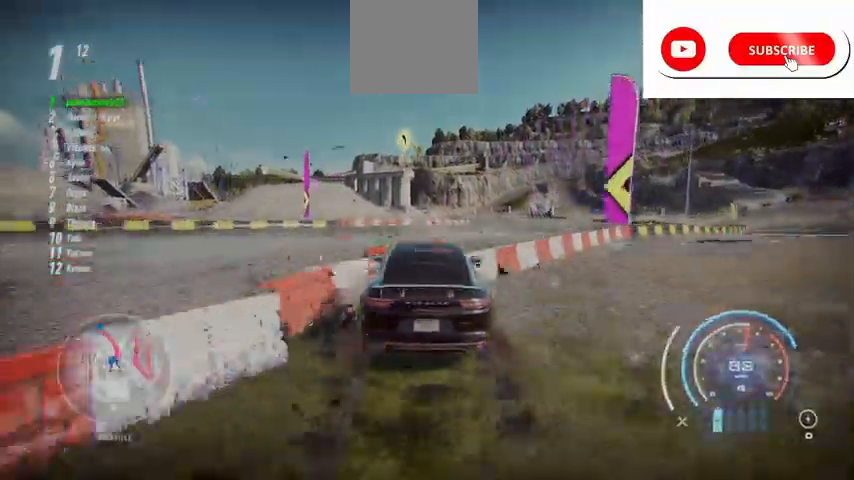
{"buttons": ["A", "R2"], "left_stick": "up", "right_stick": "center", "events": []}
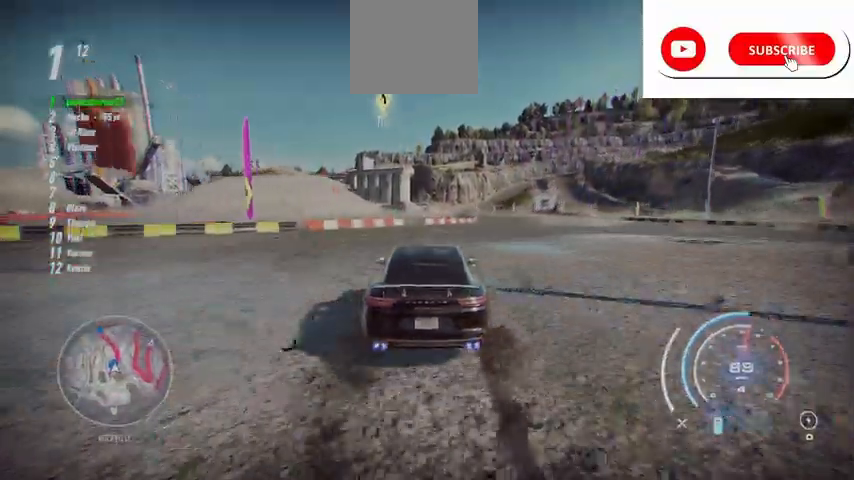
{"buttons": ["A", "R2"], "left_stick": "up", "right_stick": "center", "events": []}
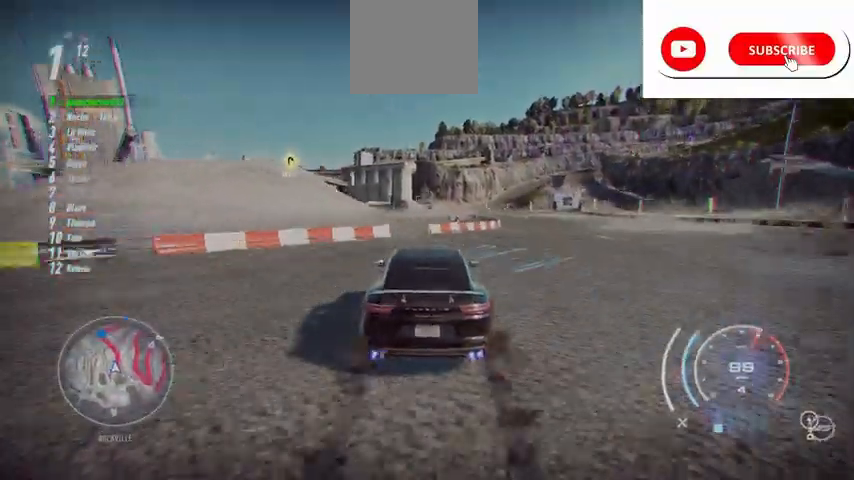
{"buttons": ["A", "R2"], "left_stick": "up", "right_stick": "center", "events": []}
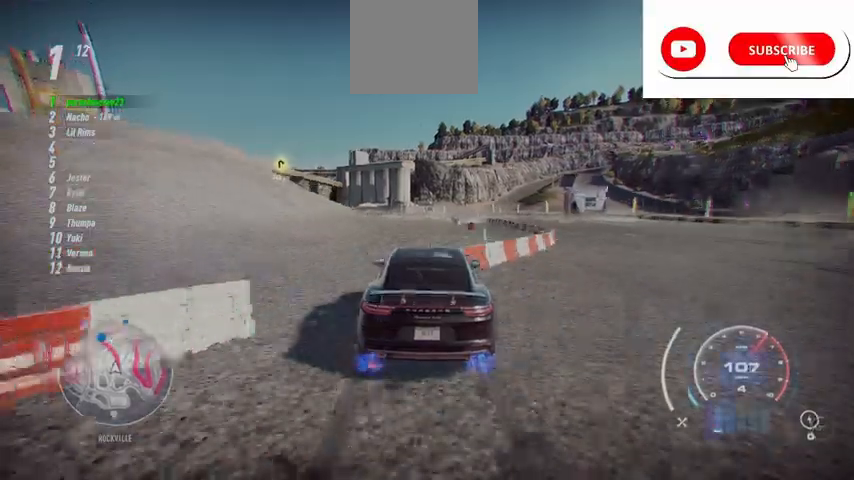
{"buttons": ["A", "R2"], "left_stick": "up", "right_stick": "center", "events": []}
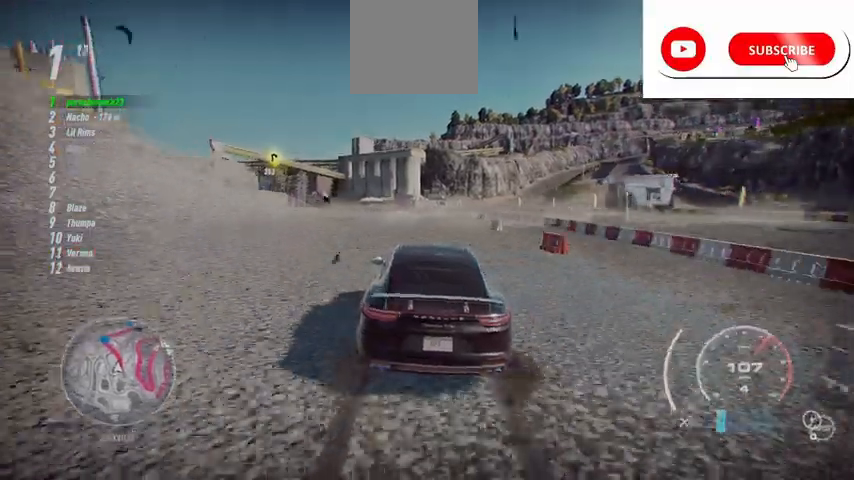
{"buttons": ["R1", "R2"], "left_stick": "up", "right_stick": "center", "events": [[125, "A", "up"], [459, "R1", "down"]]}
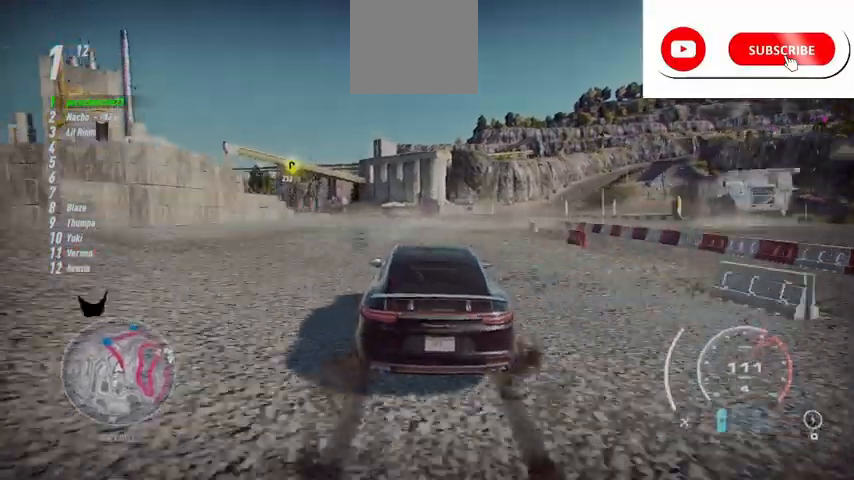
{"buttons": ["R2"], "left_stick": "up", "right_stick": "center", "events": [[84, "R1", "up"]]}
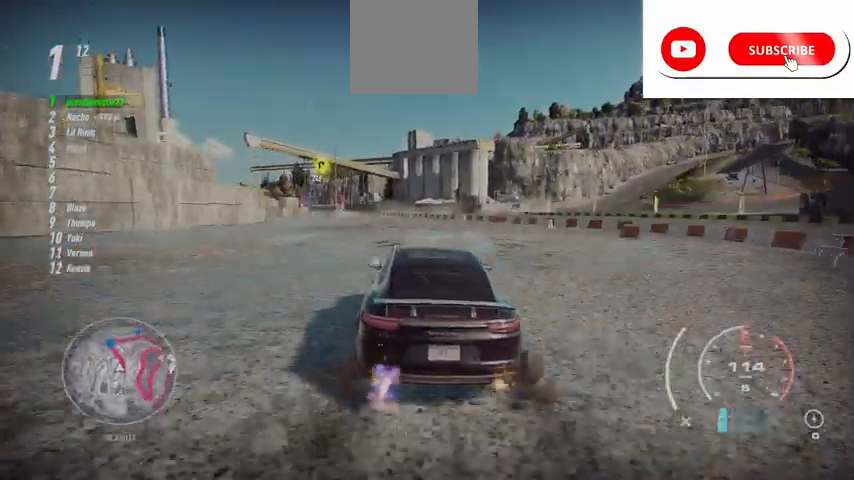
{"buttons": ["R2"], "left_stick": "up", "right_stick": "center", "events": []}
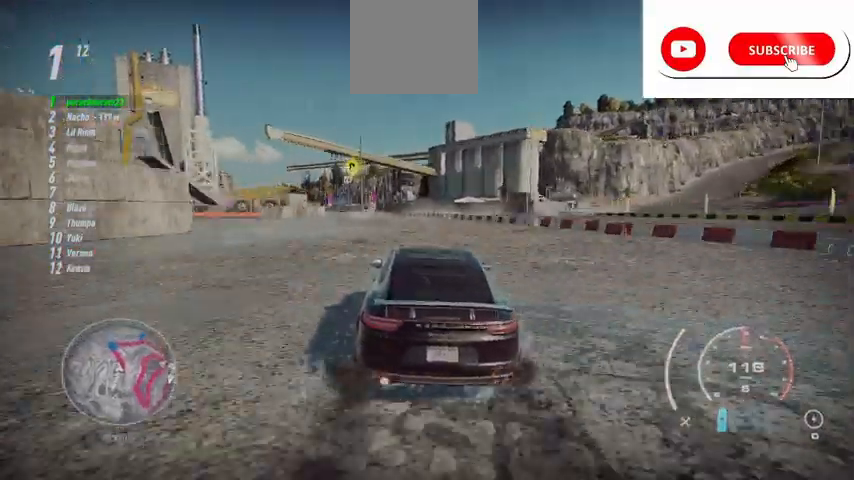
{"buttons": ["R2"], "left_stick": "up", "right_stick": "center", "events": []}
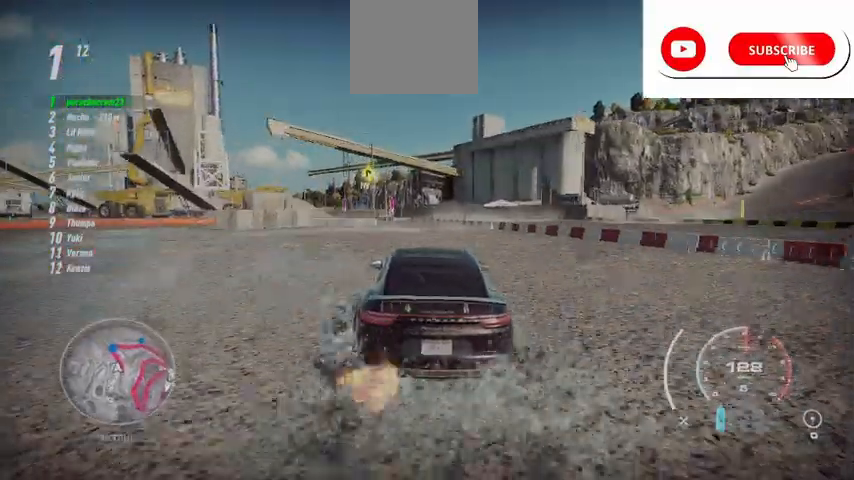
{"buttons": ["R2"], "left_stick": "up", "right_stick": "center", "events": []}
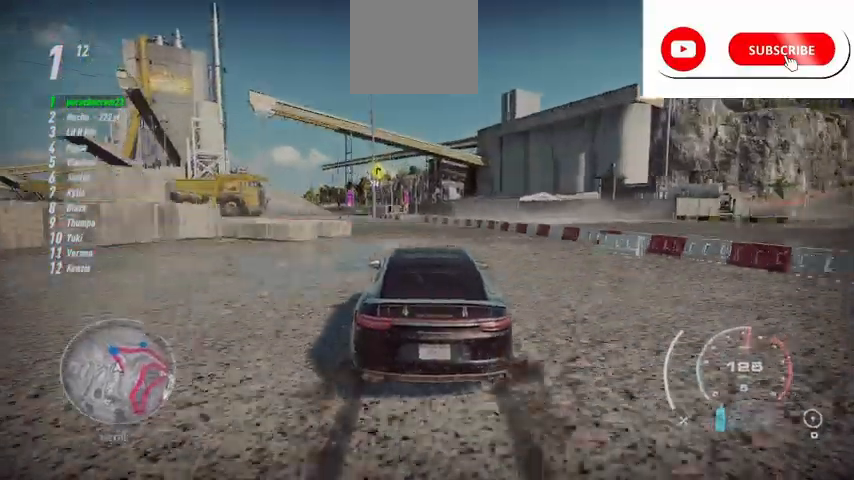
{"buttons": ["R2"], "left_stick": "up", "right_stick": "center", "events": []}
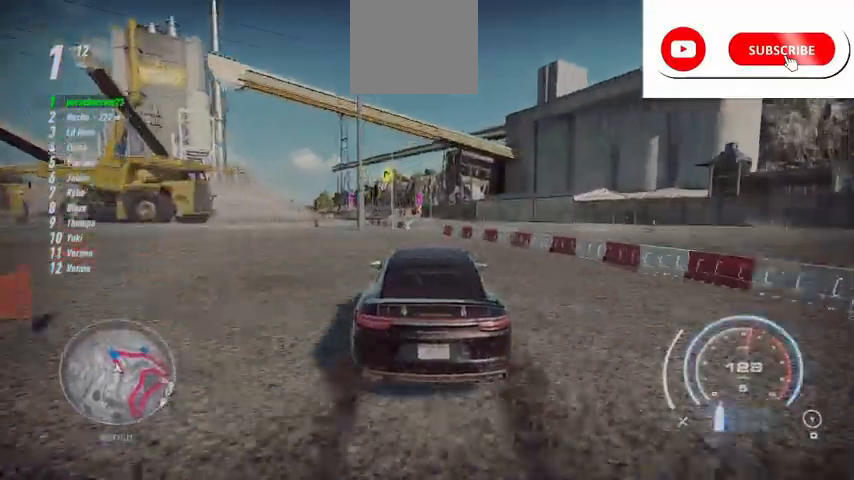
{"buttons": ["R2"], "left_stick": "up", "right_stick": "center", "events": []}
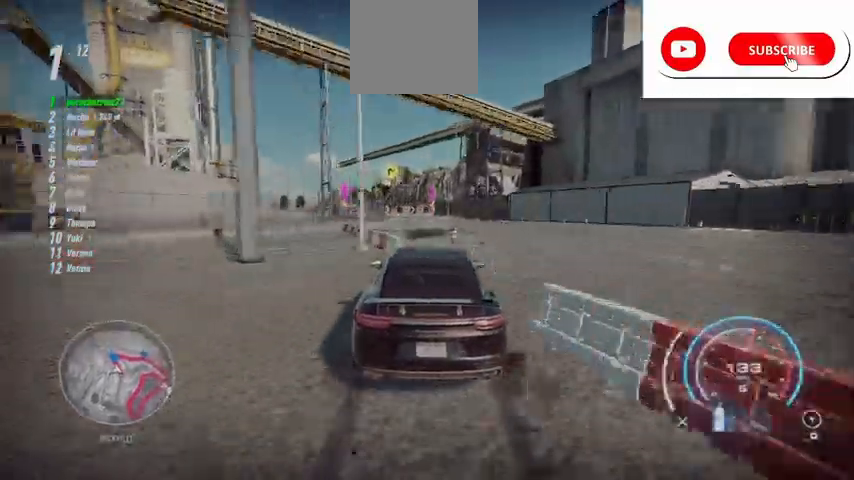
{"buttons": ["R2"], "left_stick": "up", "right_stick": "center", "events": []}
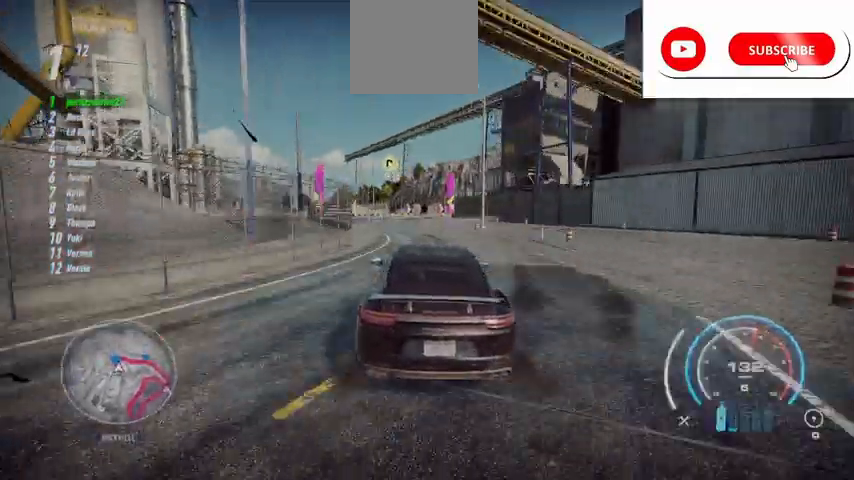
{"buttons": ["R2"], "left_stick": "center", "right_stick": "center", "events": [[334, "left_stick", "center"]]}
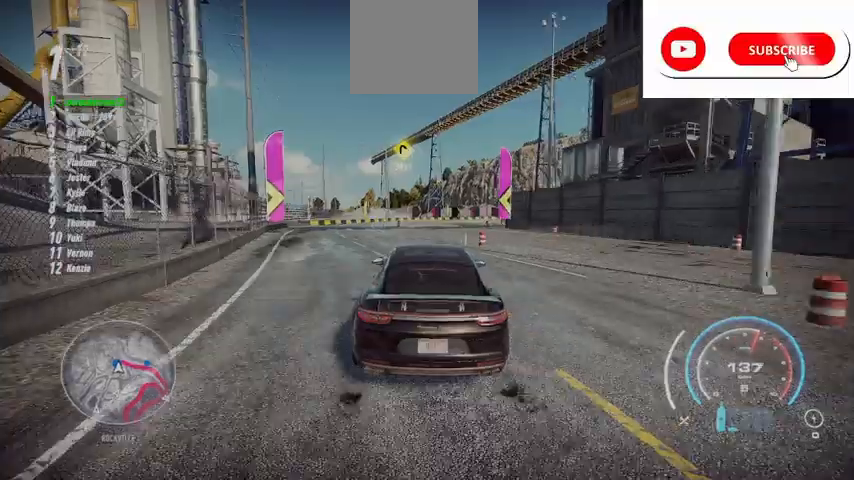
{"buttons": ["L2", "R2"], "left_stick": "right", "right_stick": "center", "events": [[84, "L2", "down"], [126, "X", "down"], [126, "left_stick", "right"], [376, "X", "up"]]}
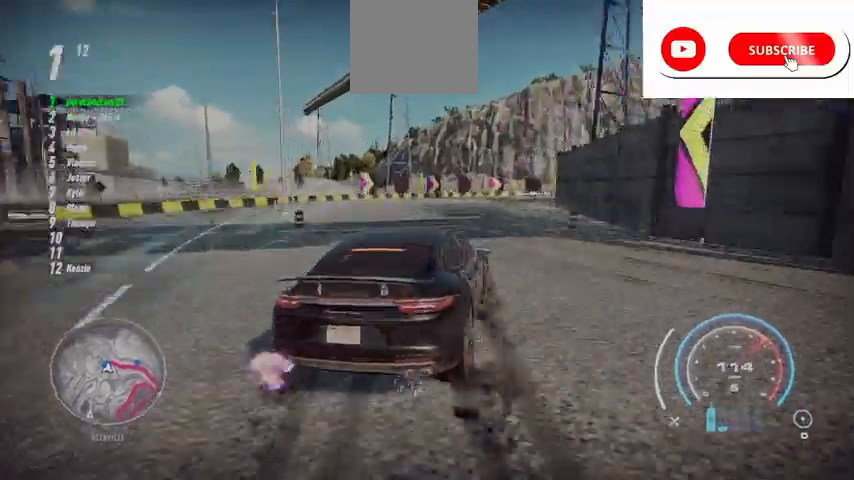
{"buttons": ["L2", "R2"], "left_stick": "center", "right_stick": "center", "events": [[375, "L2", "up"], [375, "left_stick", "center"], [459, "L2", "down"]]}
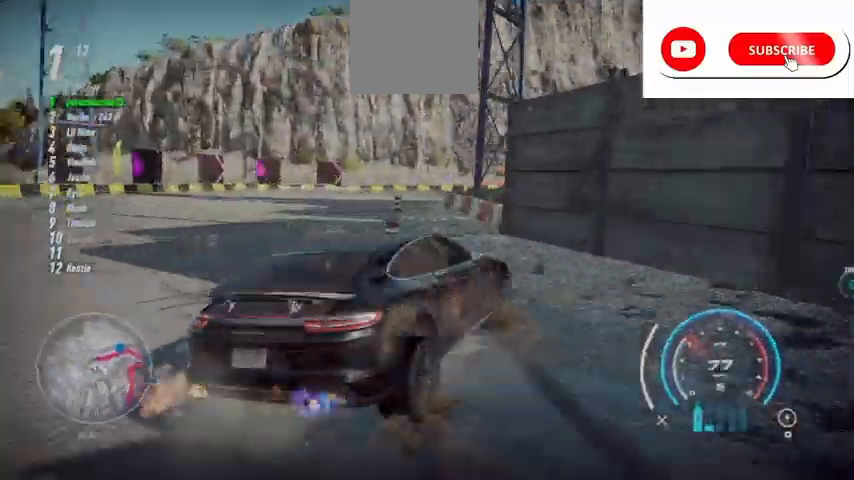
{"buttons": ["R2"], "left_stick": "left", "right_stick": "center", "events": [[84, "L2", "up"], [417, "left_stick", "left"]]}
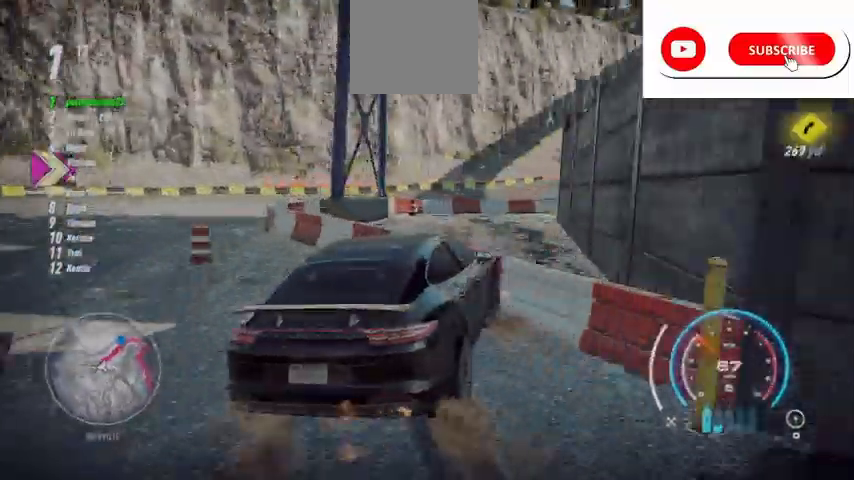
{"buttons": ["R2"], "left_stick": "up-right", "right_stick": "center", "events": [[83, "left_stick", "center"], [167, "left_stick", "up-right"]]}
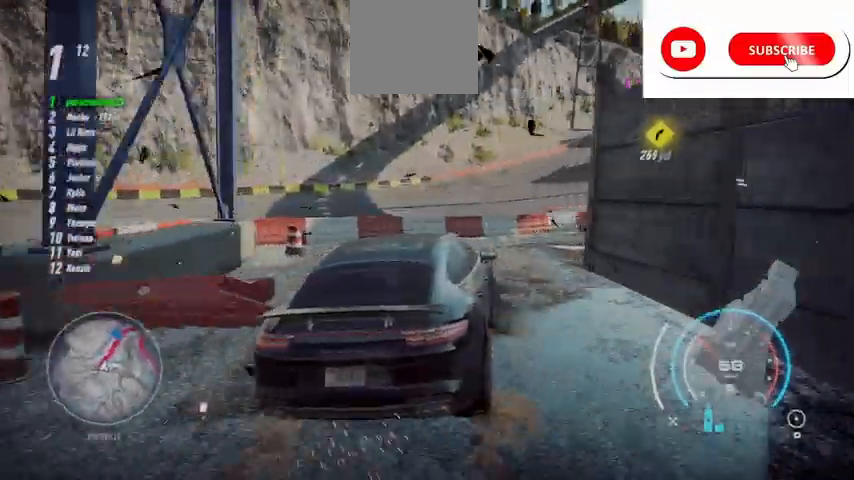
{"buttons": ["R2"], "left_stick": "up", "right_stick": "center", "events": [[42, "left_stick", "up"], [167, "L1", "down"], [251, "L1", "up"]]}
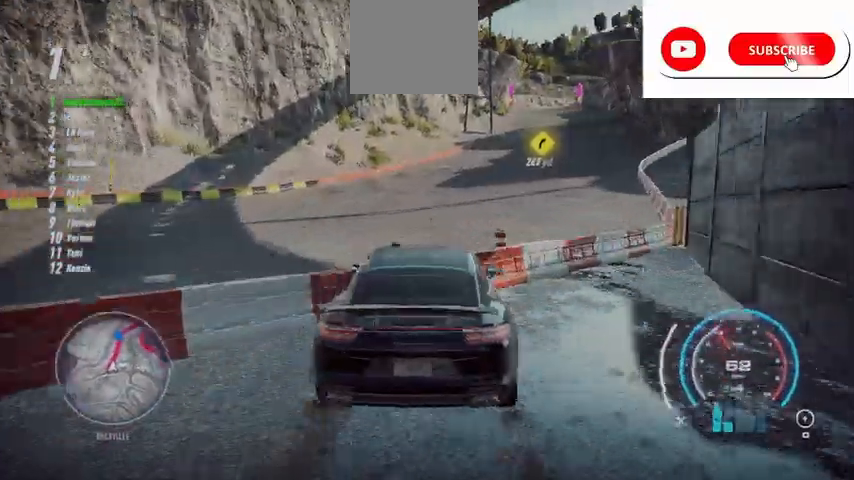
{"buttons": ["R2"], "left_stick": "up", "right_stick": "center", "events": [[208, "L1", "down"], [292, "L1", "up"]]}
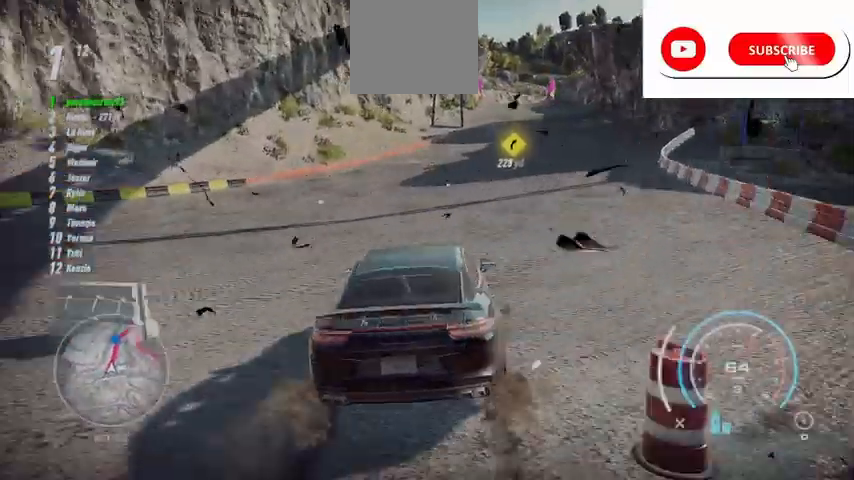
{"buttons": ["R2"], "left_stick": "up", "right_stick": "center", "events": [[251, "R1", "down"], [334, "R1", "up"]]}
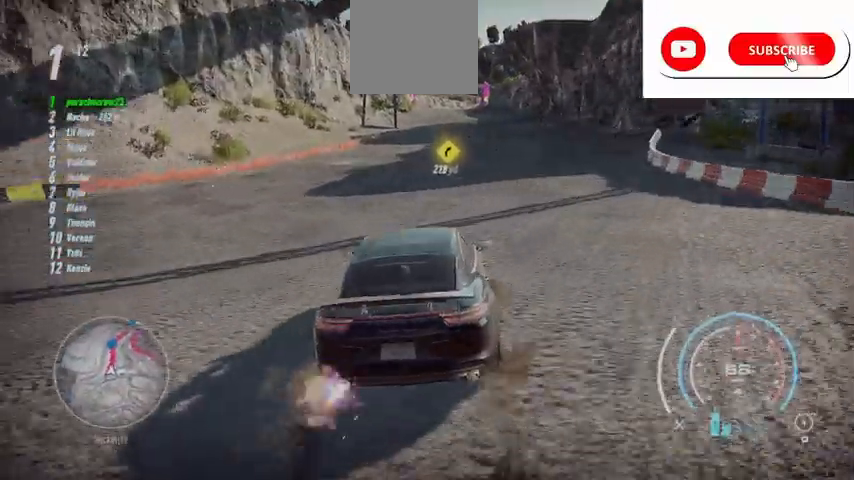
{"buttons": ["R2"], "left_stick": "center", "right_stick": "center", "events": [[83, "left_stick", "center"]]}